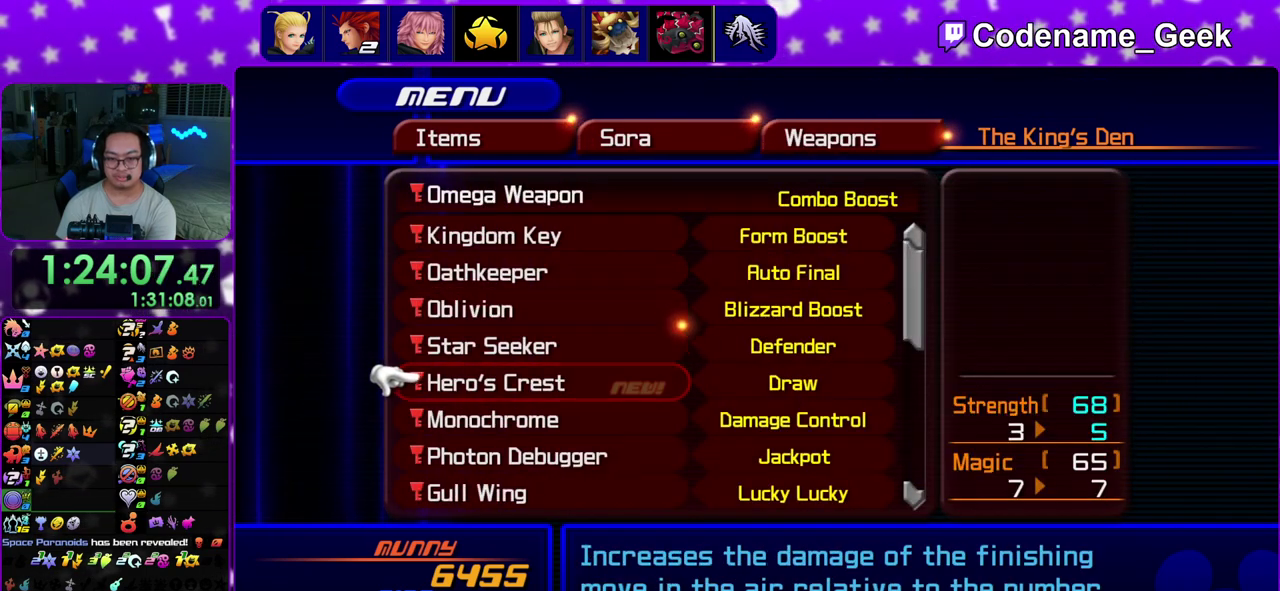
Gameplay with a controller (Nintendo layout); each line is a JSON object with the inputs held at the frame after it (dt_ms = milliseconds from this image to that frame). "events" lists button and stick changes between this image and that frame as [ms after this image, input, new state], when the widget could be followed in between. This overlay highlights the sticks when they move; stick clicks (L3 R3) are not distinguishable. Not read: L3 R3.
{"dt_ms": 600, "buttons": [], "left_stick": "center", "right_stick": "center", "events": []}
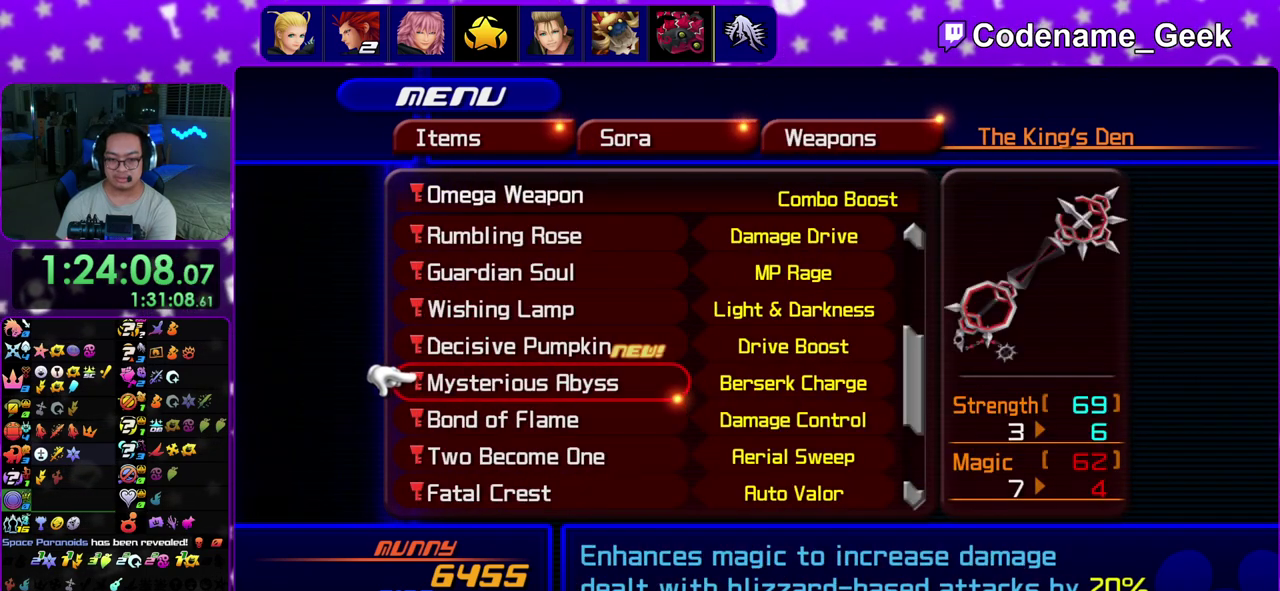
{"dt_ms": 400, "buttons": [], "left_stick": "center", "right_stick": "center", "events": []}
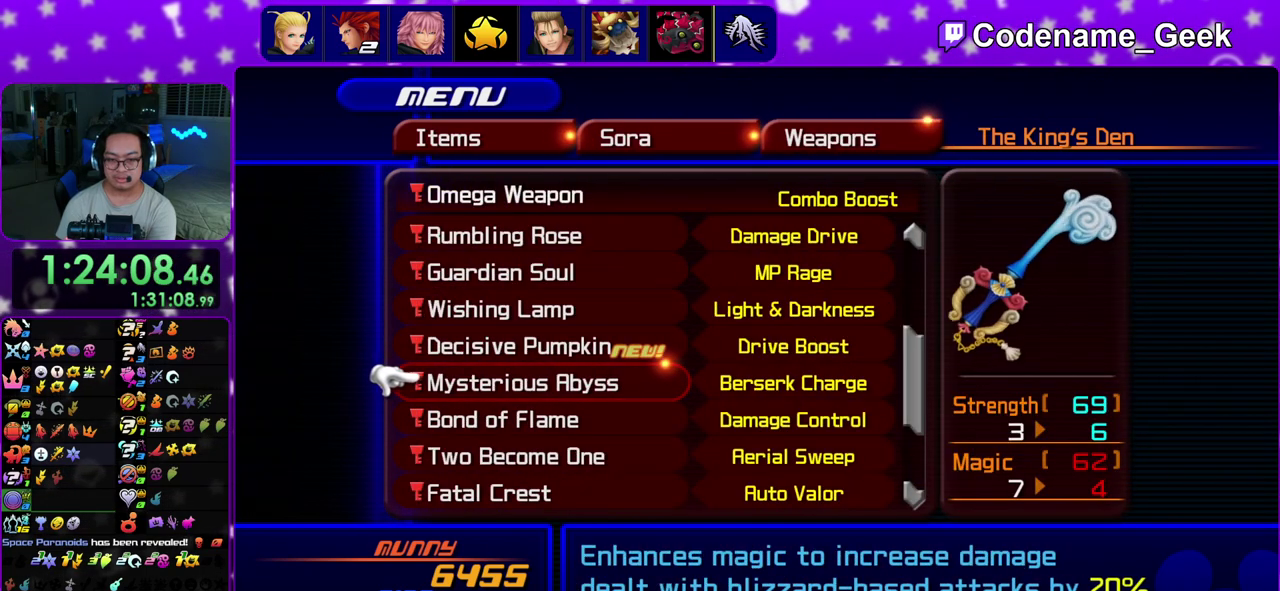
{"dt_ms": 500, "buttons": ["A"], "left_stick": "center", "right_stick": "center", "events": [[483, "A", "down"]]}
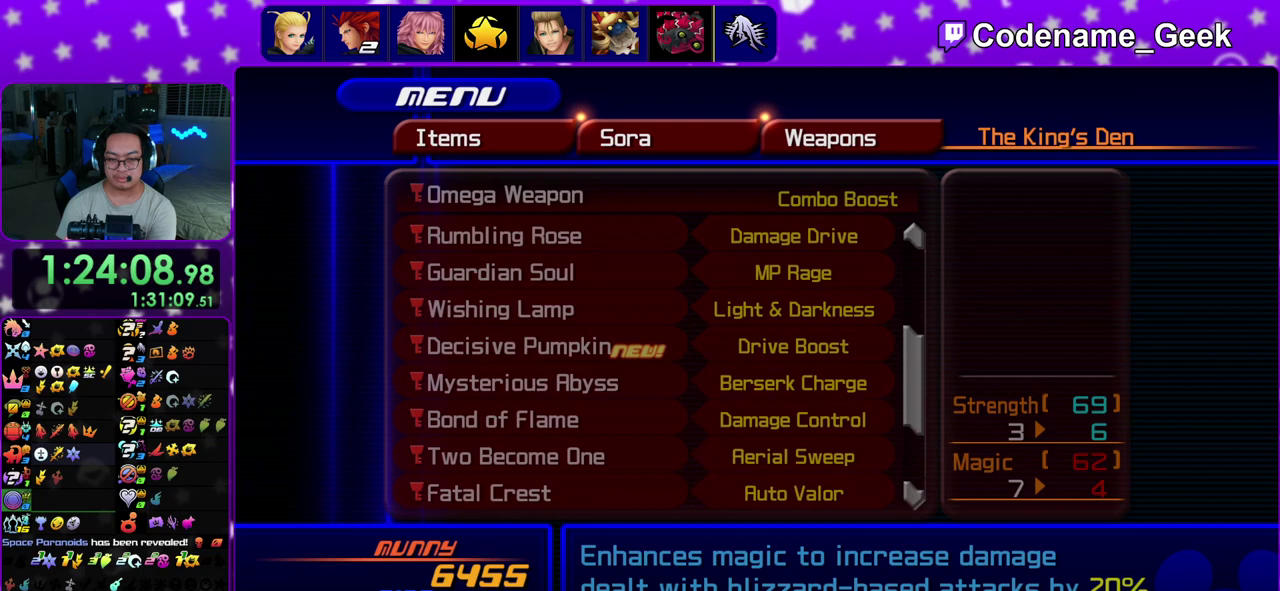
{"dt_ms": 600, "buttons": [], "left_stick": "up", "right_stick": "center", "events": [[100, "A", "up"], [217, "START", "down"], [350, "START", "up"], [483, "left_stick", "down"], [567, "left_stick", "up"]]}
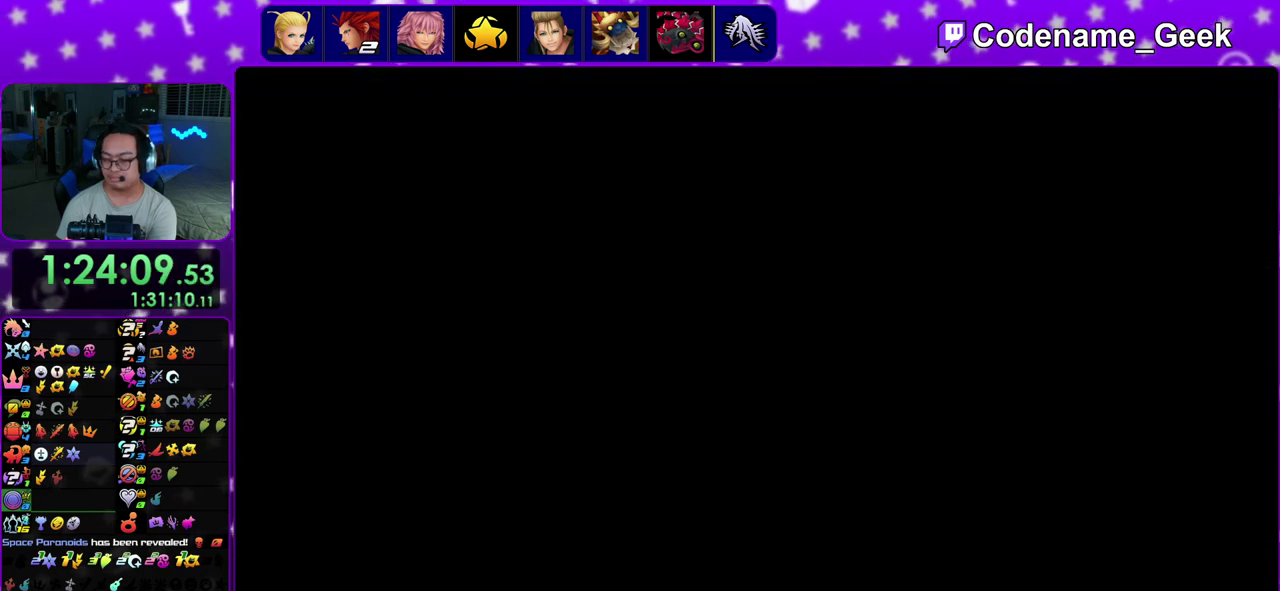
{"dt_ms": 400, "buttons": [], "left_stick": "up", "right_stick": "center", "events": []}
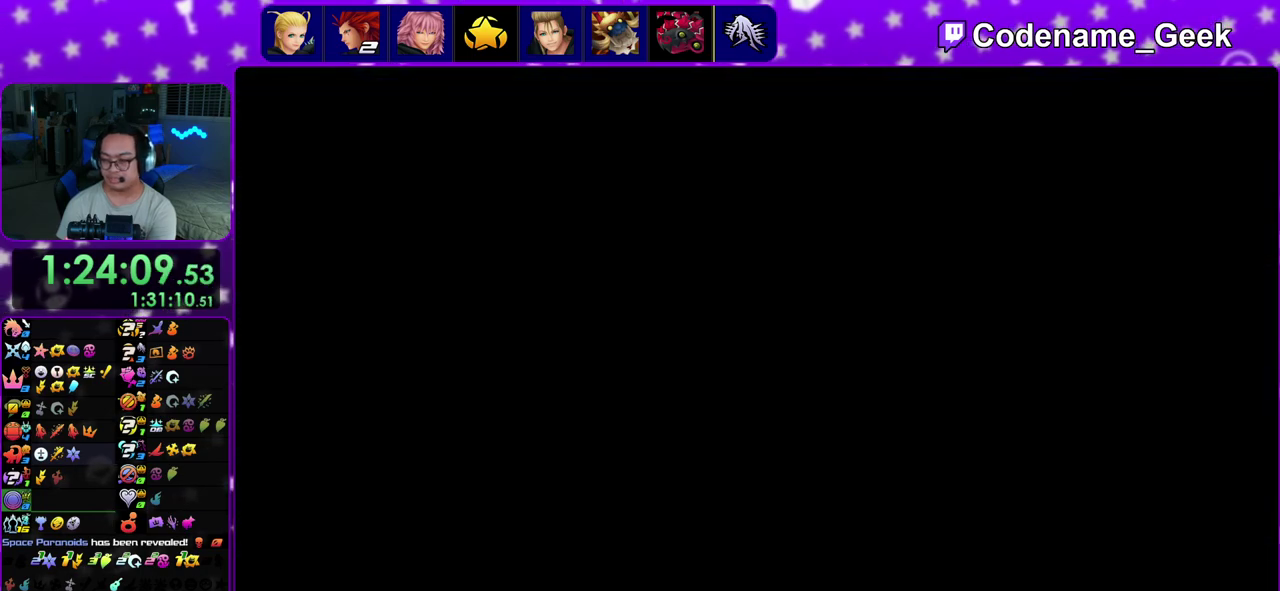
{"dt_ms": 500, "buttons": ["Y"], "left_stick": "up", "right_stick": "down", "events": [[350, "Y", "down"], [500, "right_stick", "down"]]}
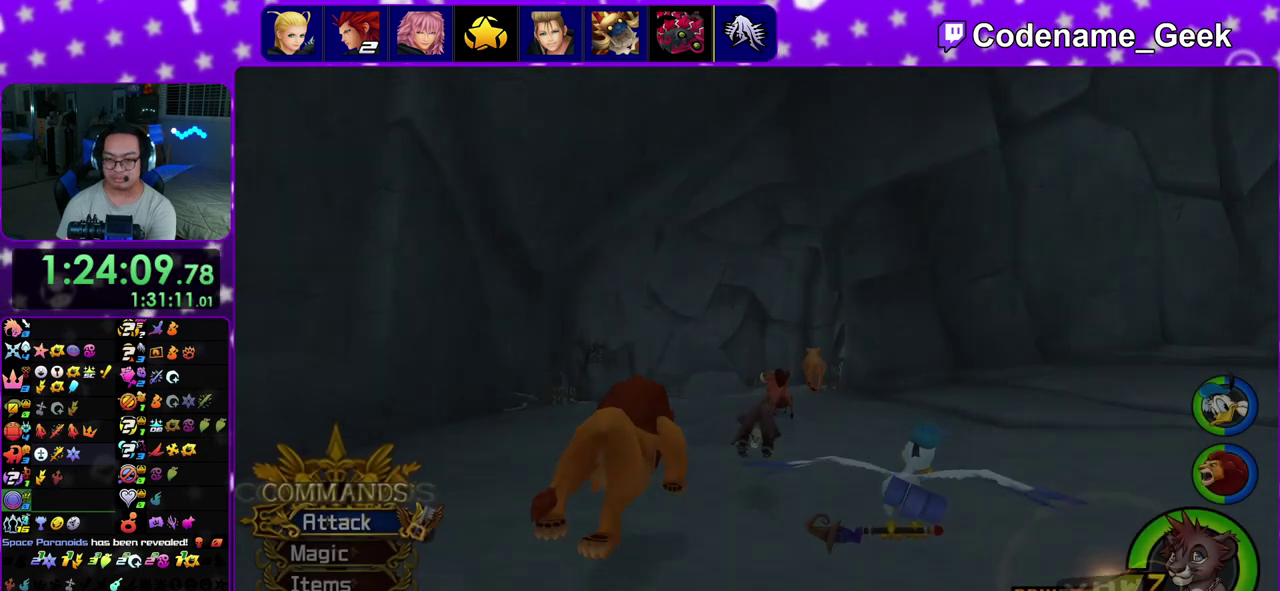
{"dt_ms": 300, "buttons": ["Y"], "left_stick": "up", "right_stick": "center", "events": [[167, "right_stick", "center"]]}
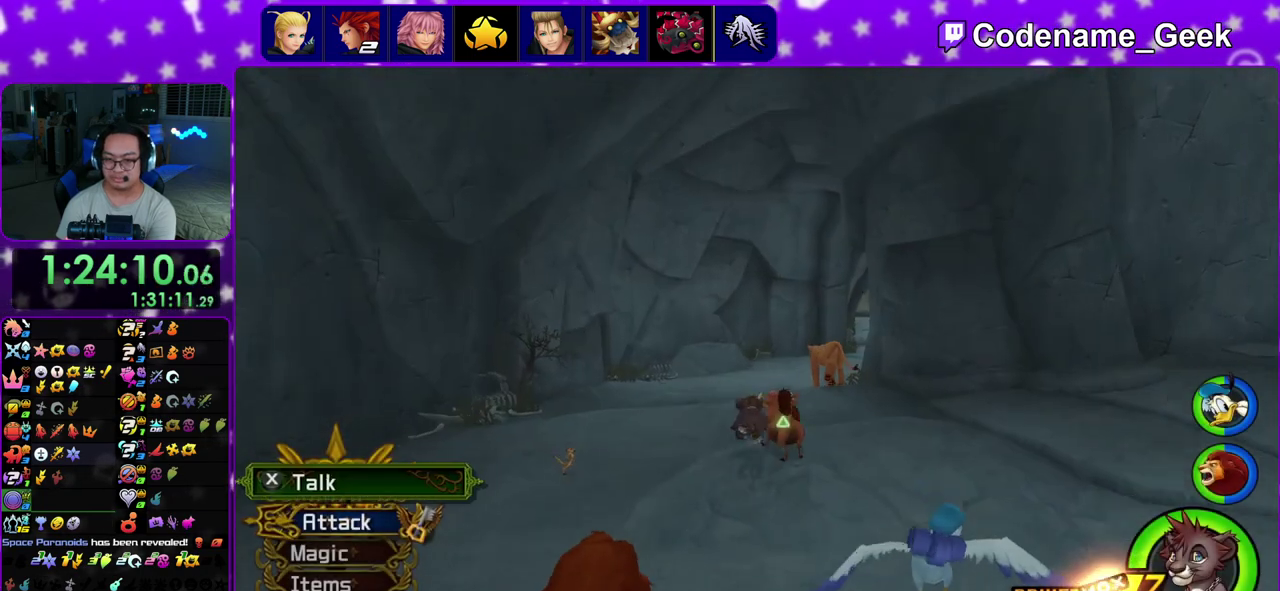
{"dt_ms": 800, "buttons": ["Y"], "left_stick": "up", "right_stick": "left", "events": [[167, "left_stick", "up-right"], [333, "B", "down"], [467, "B", "up"], [633, "left_stick", "up"], [783, "right_stick", "left"]]}
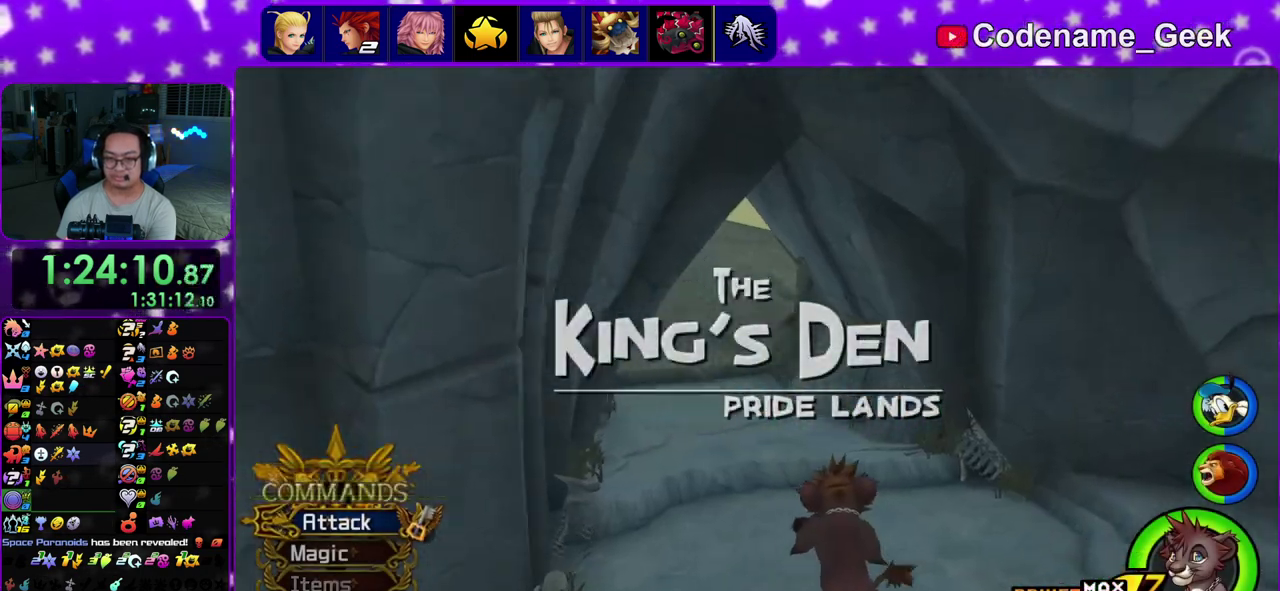
{"dt_ms": 400, "buttons": ["Y"], "left_stick": "up", "right_stick": "center", "events": [[83, "right_stick", "center"]]}
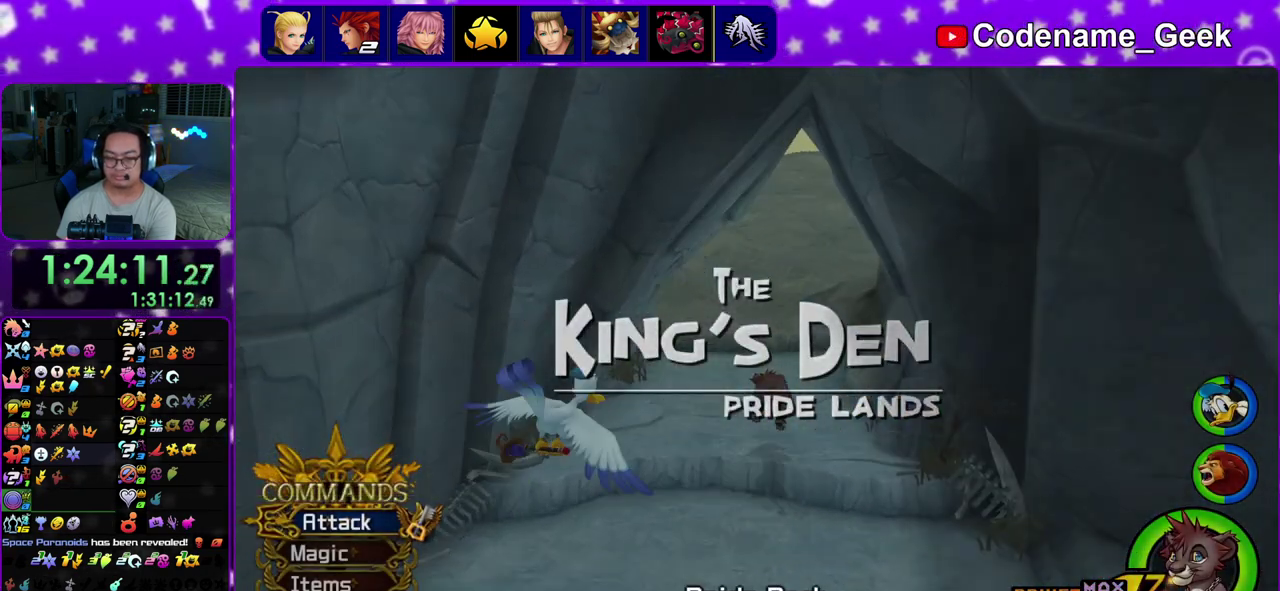
{"dt_ms": 500, "buttons": [], "left_stick": "up", "right_stick": "center"}
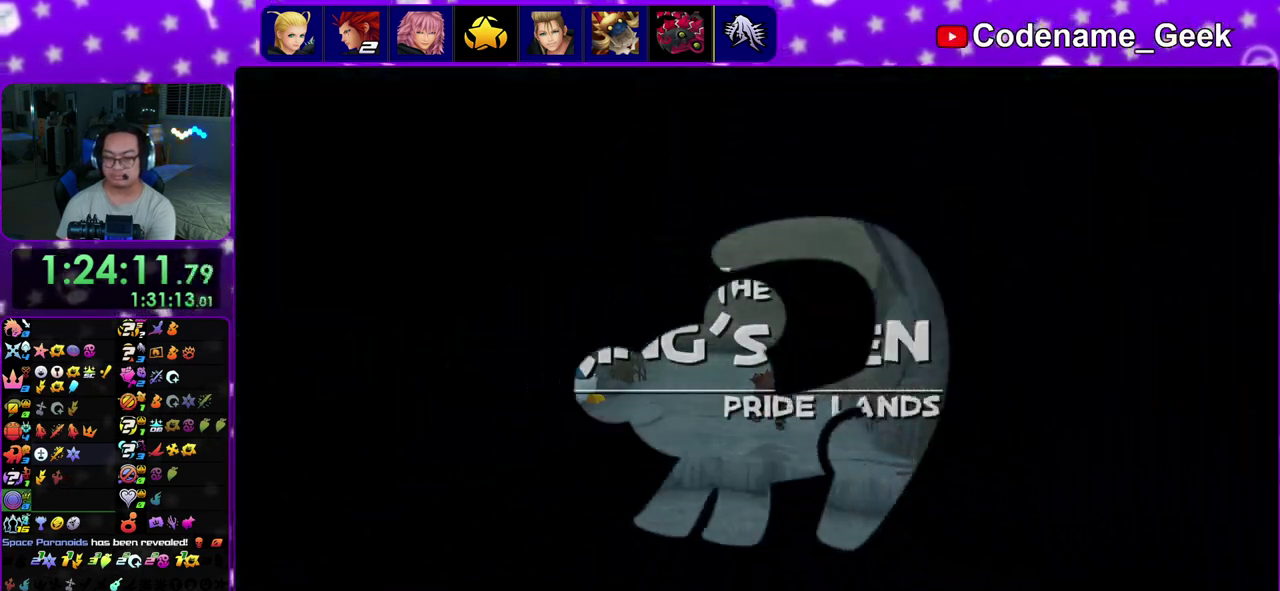
{"dt_ms": 500, "buttons": [], "left_stick": "up-left", "right_stick": "center"}
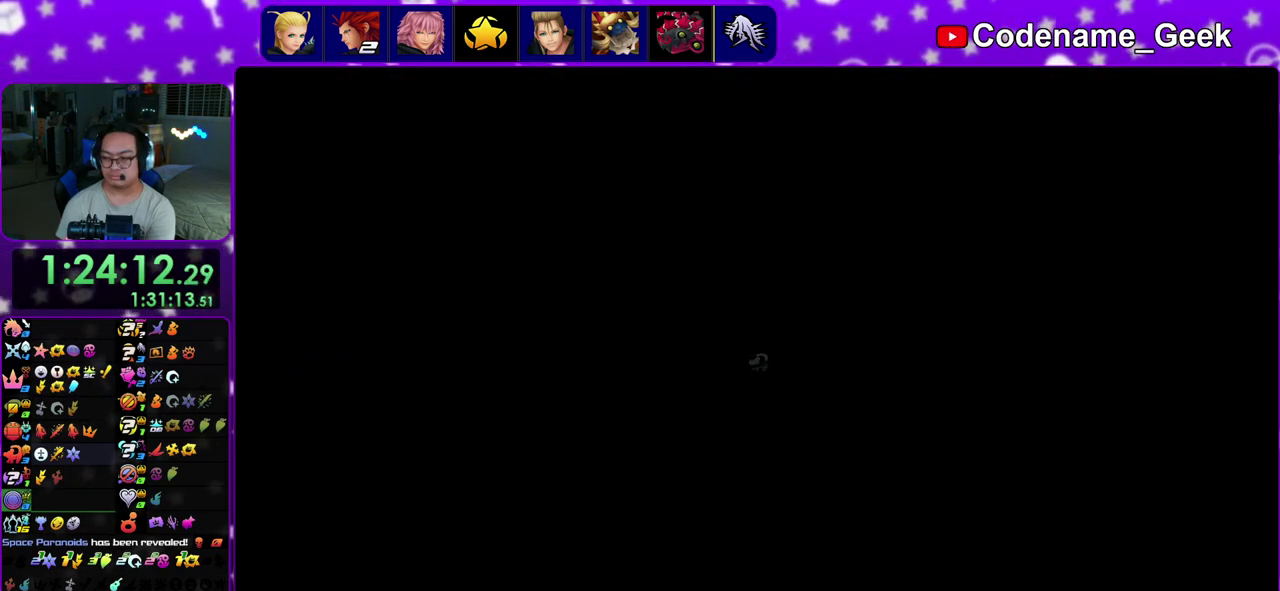
{"dt_ms": 300, "buttons": [], "left_stick": "up-left", "right_stick": "center", "events": [[83, "right_stick", "down-left"], [217, "right_stick", "center"]]}
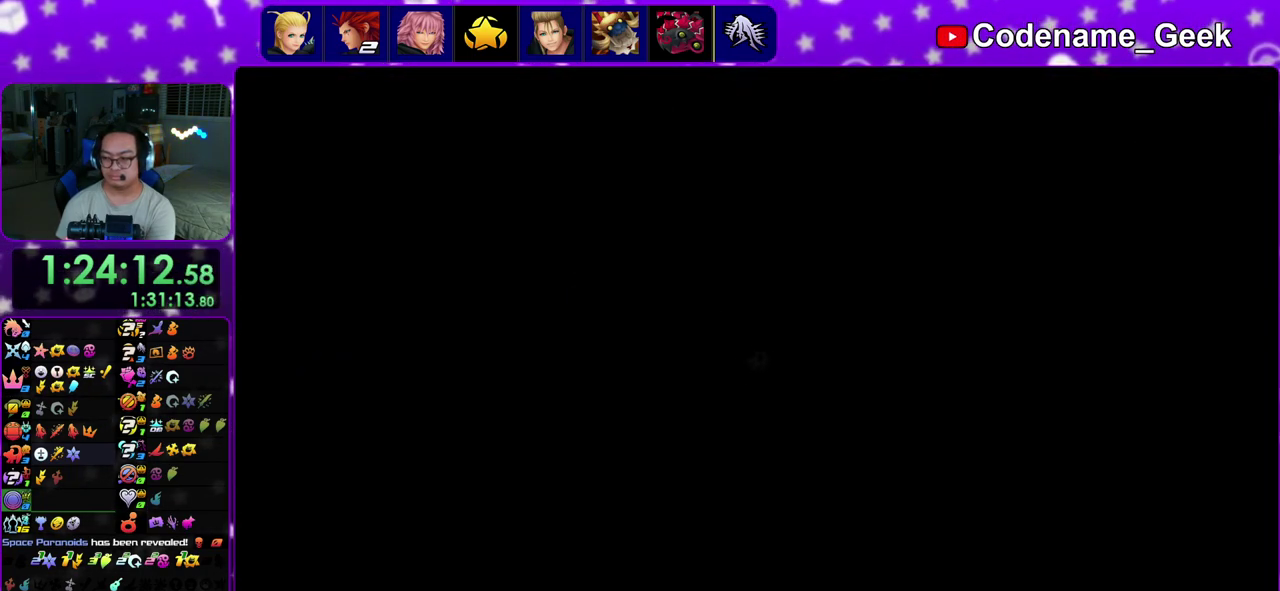
{"dt_ms": 700, "buttons": ["B", "Y"], "left_stick": "up-left", "right_stick": "center", "events": [[50, "right_stick", "down-left"], [250, "Y", "down"], [283, "right_stick", "center"], [433, "right_stick", "left"], [533, "right_stick", "center"], [617, "B", "down"]]}
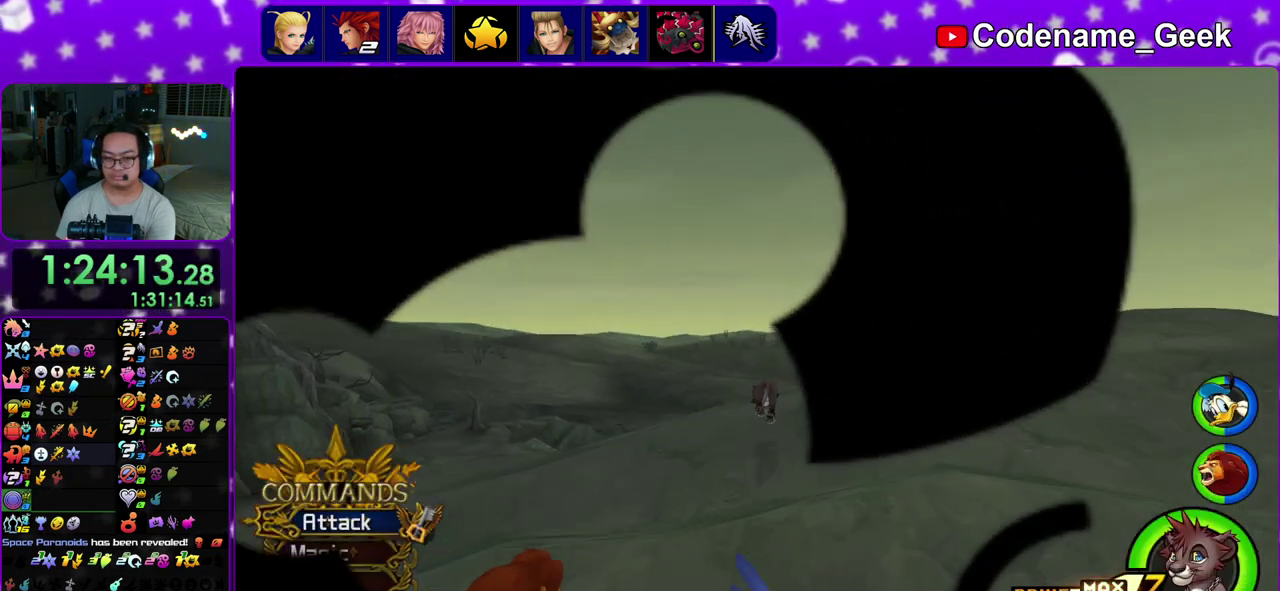
{"dt_ms": 400, "buttons": ["Y"], "left_stick": "left", "right_stick": "left", "events": [[133, "B", "up"], [183, "left_stick", "left"], [217, "right_stick", "left"]]}
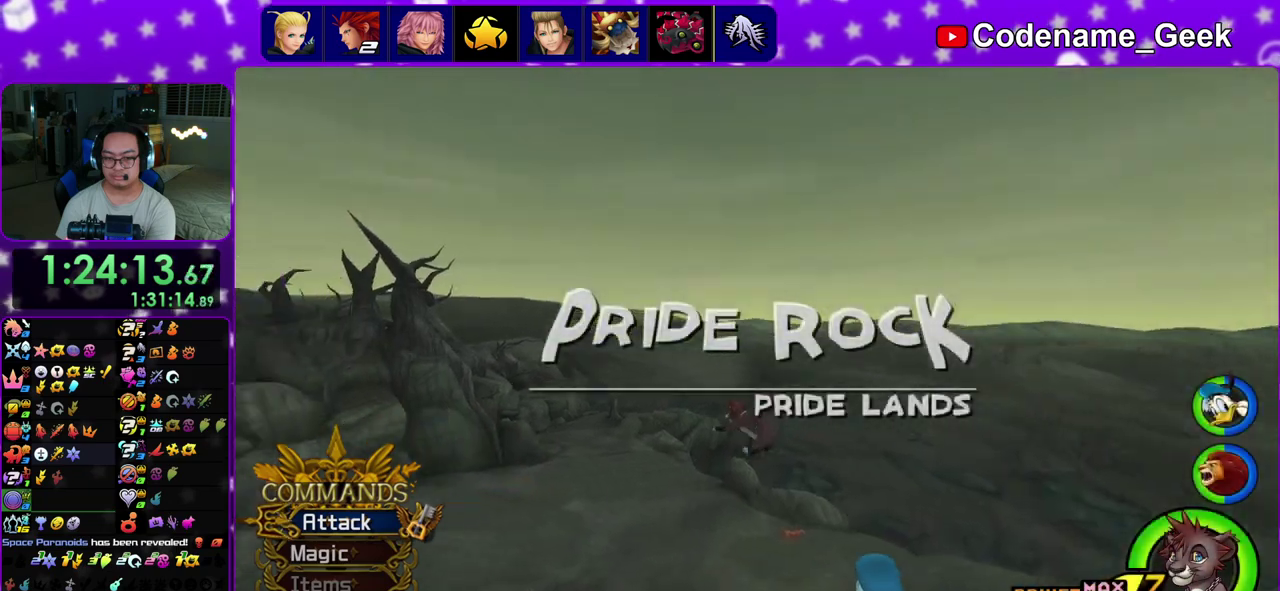
{"dt_ms": 600, "buttons": ["Y"], "left_stick": "up", "right_stick": "center", "events": [[33, "left_stick", "up-left"], [150, "right_stick", "center"], [217, "left_stick", "up"], [367, "right_stick", "down-right"], [417, "right_stick", "center"]]}
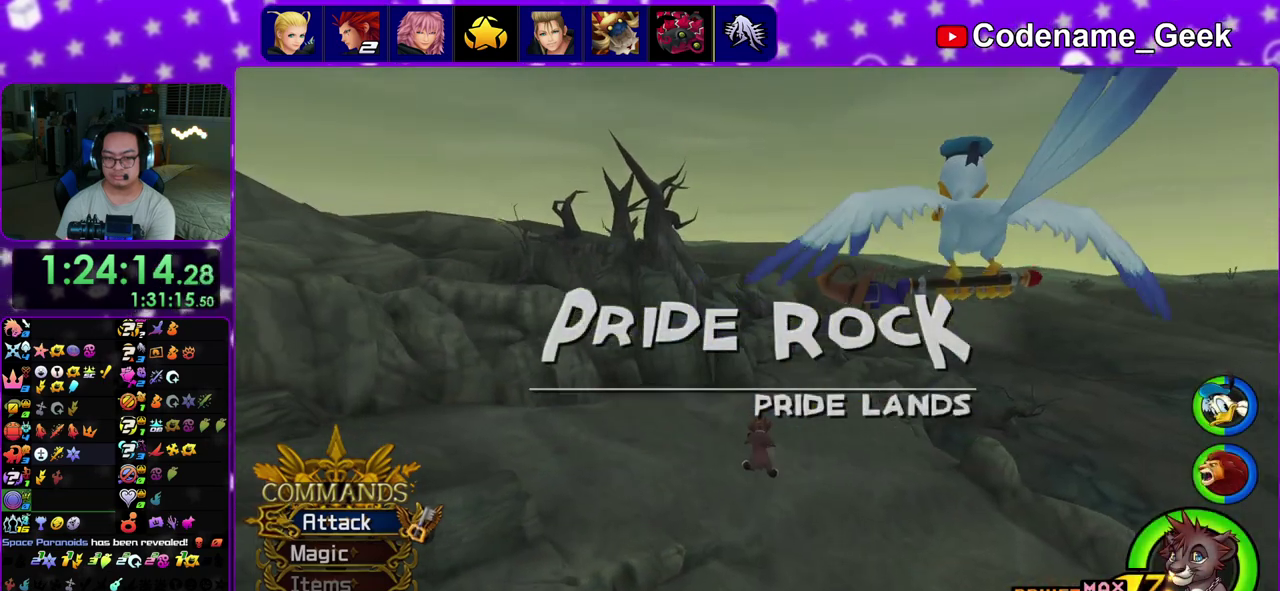
{"dt_ms": 300, "buttons": ["Y"], "left_stick": "up-right", "right_stick": "center", "events": [[50, "left_stick", "up-right"], [167, "left_stick", "up-left"], [250, "left_stick", "up-right"]]}
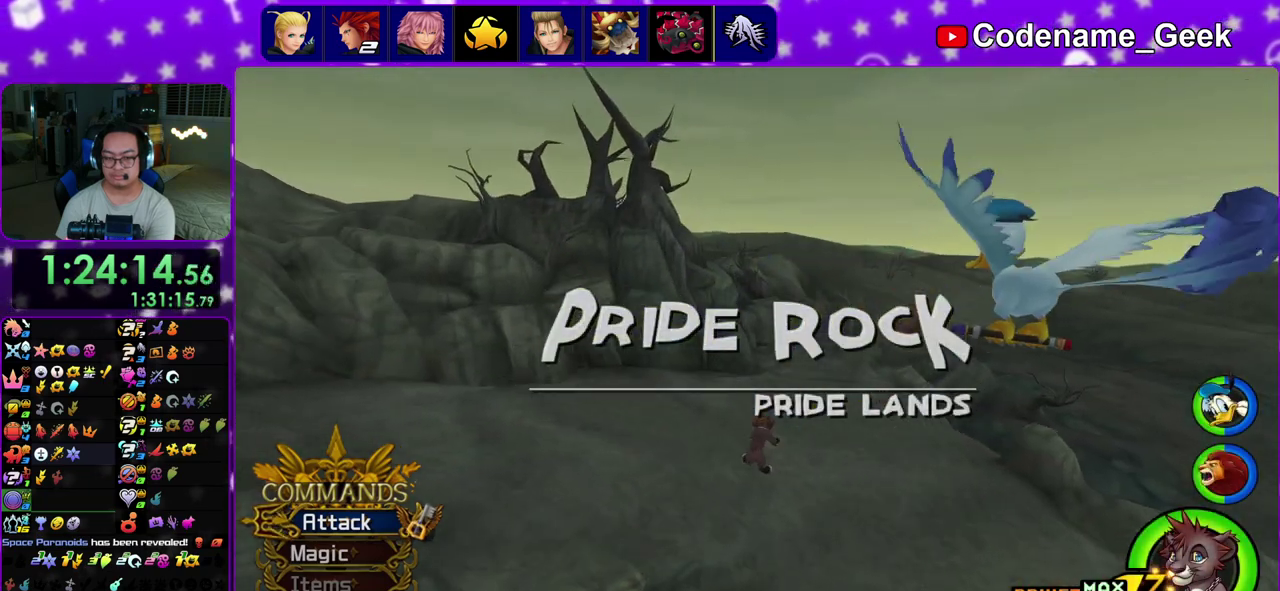
{"dt_ms": 800, "buttons": ["Y"], "left_stick": "up", "right_stick": "center", "events": [[67, "left_stick", "up-left"], [150, "left_stick", "up-right"], [233, "left_stick", "up-left"], [333, "left_stick", "up-right"], [417, "left_stick", "up-left"], [533, "left_stick", "up"]]}
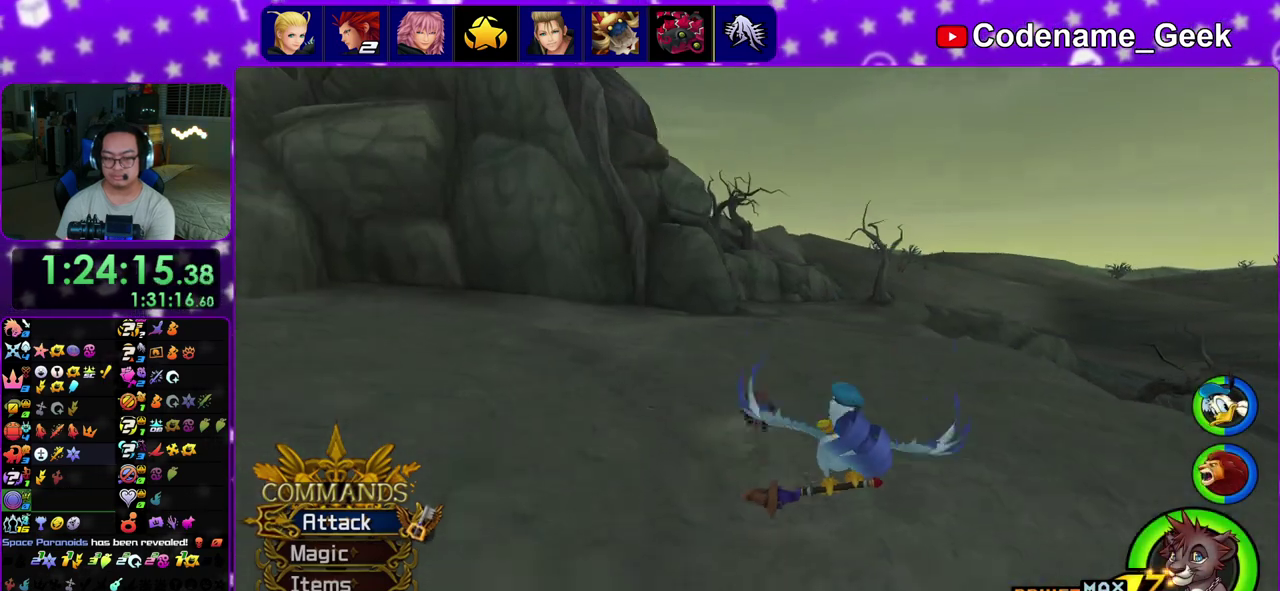
{"dt_ms": 400, "buttons": ["Y"], "left_stick": "up", "right_stick": "down", "events": [[283, "right_stick", "down"]]}
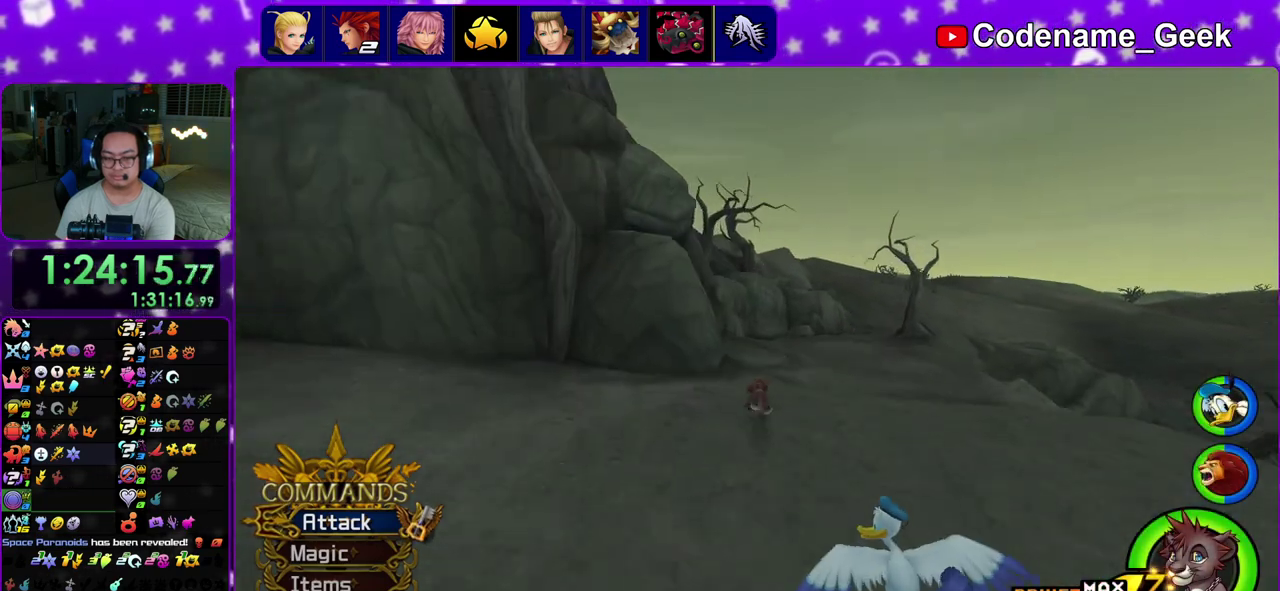
{"dt_ms": 500, "buttons": ["Y"], "left_stick": "up-left", "right_stick": "center", "events": [[67, "right_stick", "center"], [483, "left_stick", "up-left"]]}
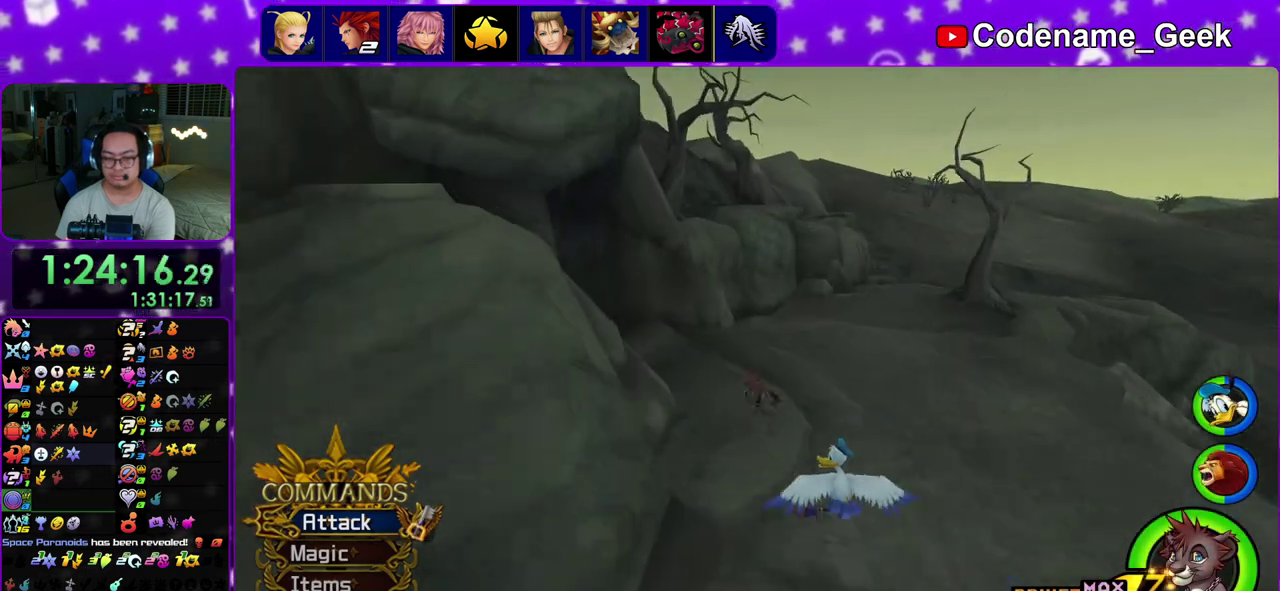
{"dt_ms": 500, "buttons": ["Y"], "left_stick": "left", "right_stick": "center", "events": [[50, "B", "down"], [50, "left_stick", "left"], [467, "B", "up"]]}
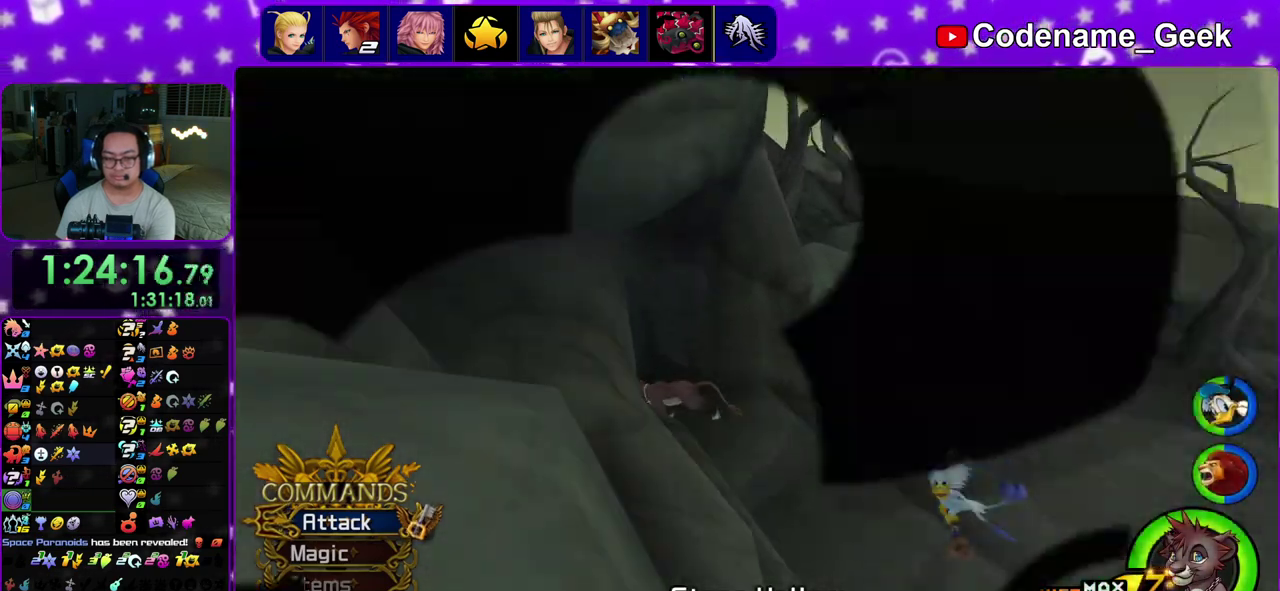
{"dt_ms": 700, "buttons": [], "left_stick": "center", "right_stick": "center", "events": [[33, "Y", "up"], [50, "left_stick", "center"], [383, "left_stick", "up"], [467, "left_stick", "center"]]}
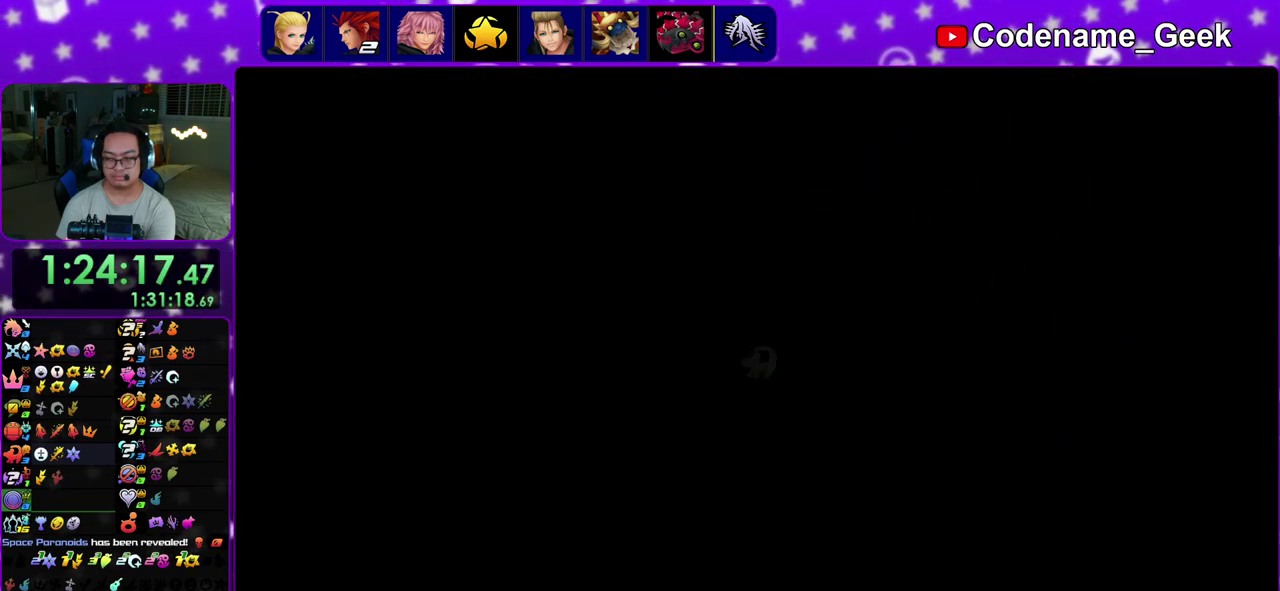
{"dt_ms": 300, "buttons": ["X"], "left_stick": "up-right", "right_stick": "center", "events": [[267, "left_stick", "up-right"], [300, "X", "down"]]}
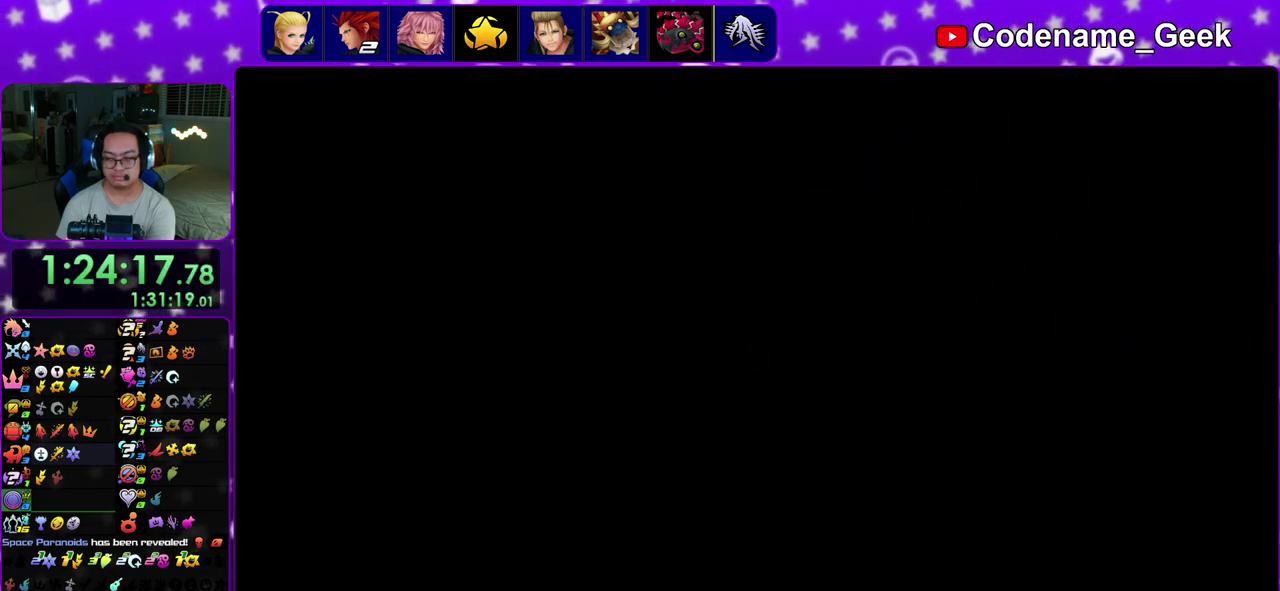
{"dt_ms": 700, "buttons": ["X"], "left_stick": "center", "right_stick": "center", "events": [[100, "X", "up"], [167, "X", "down"], [267, "X", "up"], [333, "X", "down"], [433, "X", "up"], [500, "X", "down"], [600, "X", "up"], [650, "X", "down"], [667, "left_stick", "center"]]}
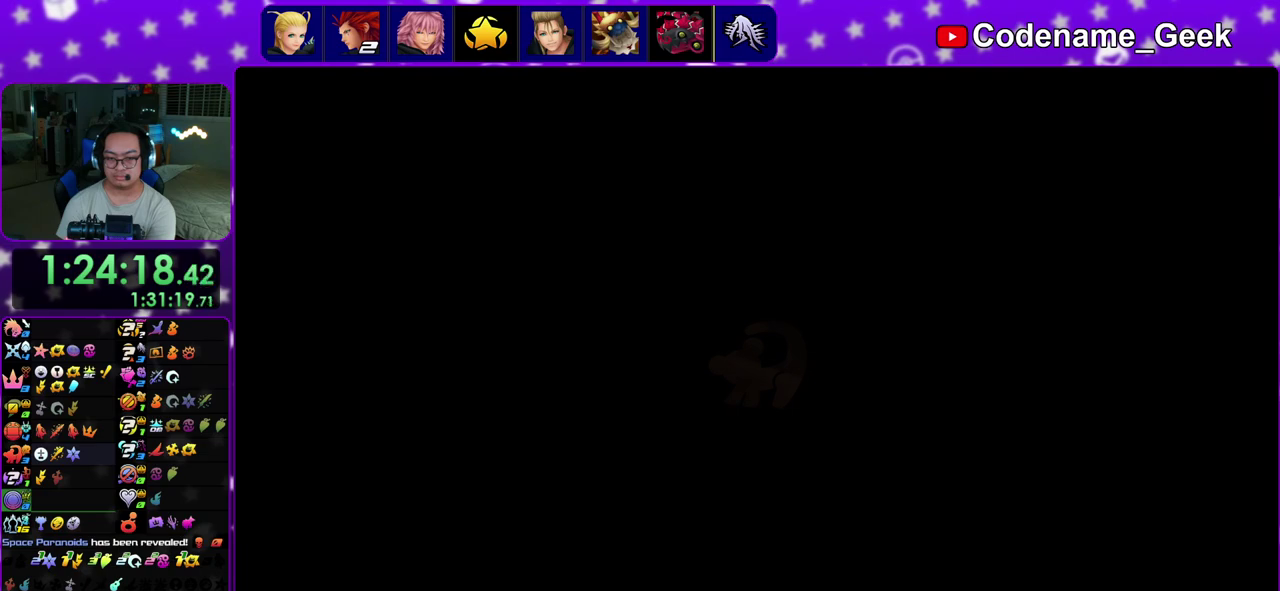
{"dt_ms": 300, "buttons": ["A"], "left_stick": "center", "right_stick": "center", "events": [[67, "X", "up"], [100, "A", "down"], [167, "B", "down"], [250, "B", "up"]]}